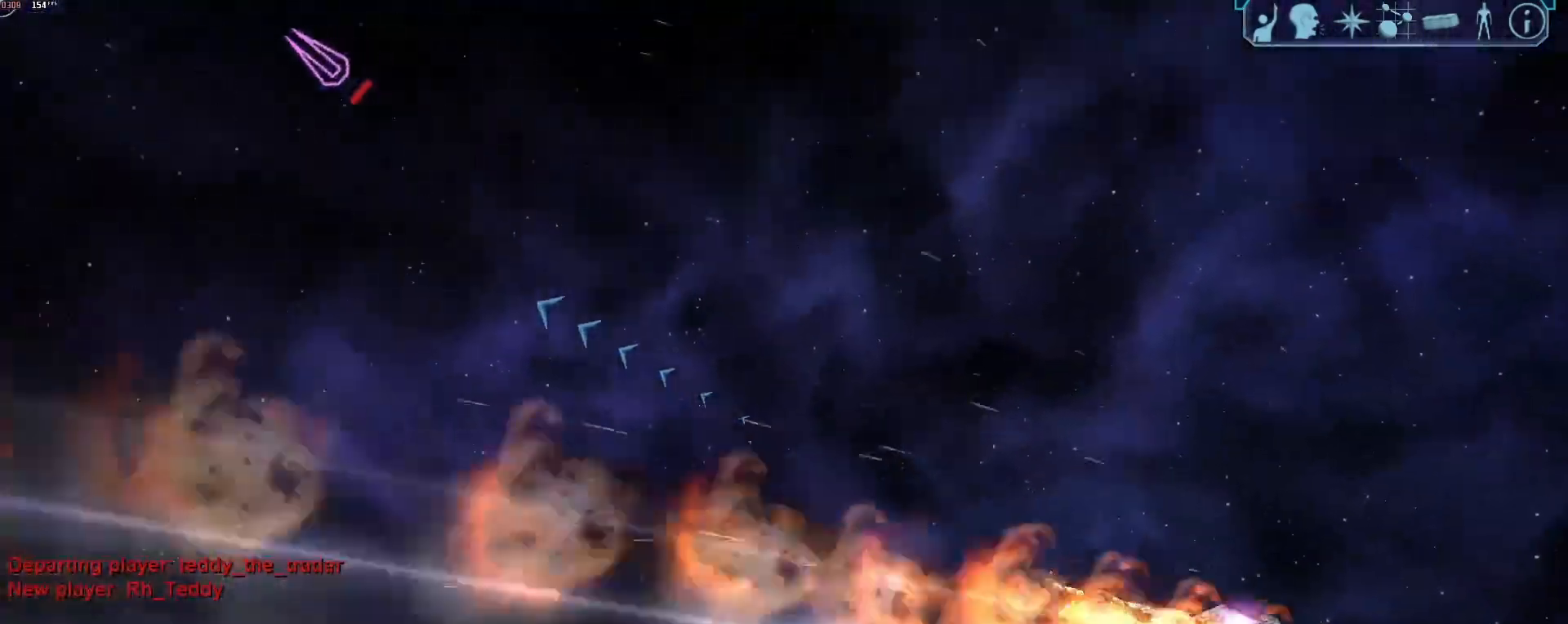
Gameplay with keyboard and mouse; each line is a JSON object with the keys and mouse buttons held at the frame after it. "events" lists presses ("down") and releases ("up") of "1", "2", "3", "4", "5", "a", "alt", "b", "c", "ctrl", "d", "e", "f", "g", "q", "r", "s", "shift", "space", "t", "tab", "tilde", "v", "w", "x", "z", "mouse_left", "mouse_wheel", "mouse_right", "mouse_mb4" and "mouse_mb5" between this image and that frame as [ms after this image, input, new state], when the widget could be followed in between. "mouse_left", "mouse_wheel", "mouse_right", "mouse_mb4", "mouse_mb5" = the "left", "wheel", "right", "mb4", "mb5" buttons of the "mouse" list. No other keys are recorded. "wheel" means that the mouse wheel is clicked or scrolled. Mouse movement is not recorded.
{"keys": ["d", "tab"], "mouse": [], "events": [[50, "q", "down"], [150, "q", "up"], [233, "d", "down"], [283, "tab", "down"]]}
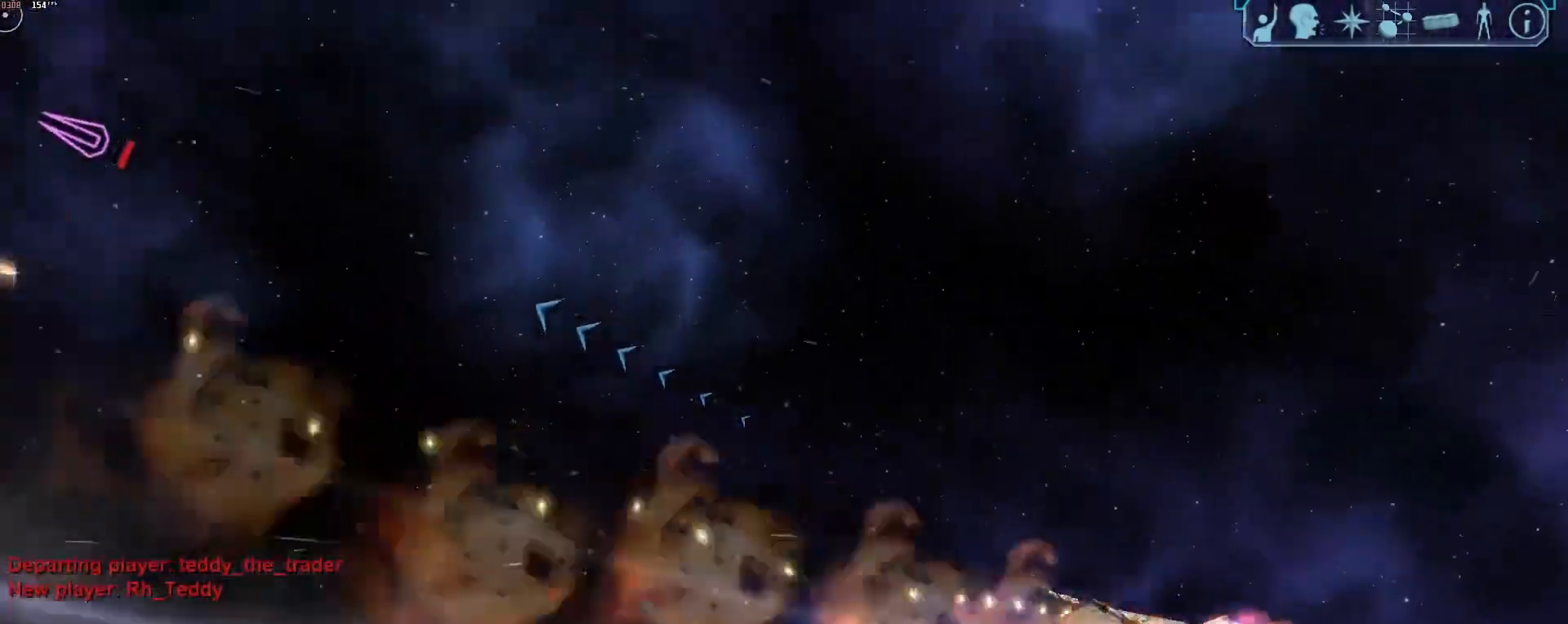
{"keys": [], "mouse": [], "events": [[200, "z", "down"], [300, "d", "up"], [350, "tab", "up"], [350, "z", "up"]]}
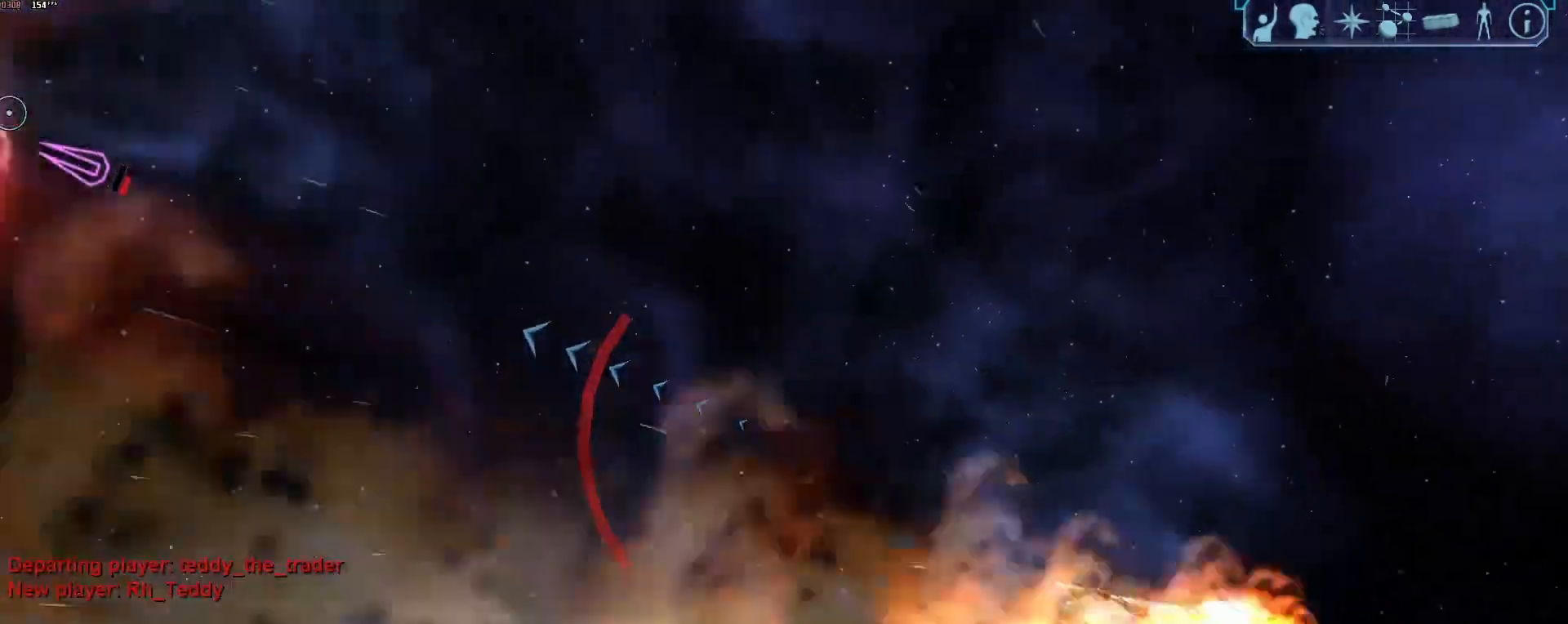
{"keys": [], "mouse": [], "events": [[83, "d", "down"], [83, "tab", "down"], [367, "z", "down"], [450, "d", "up"], [450, "z", "up"], [500, "tab", "up"]]}
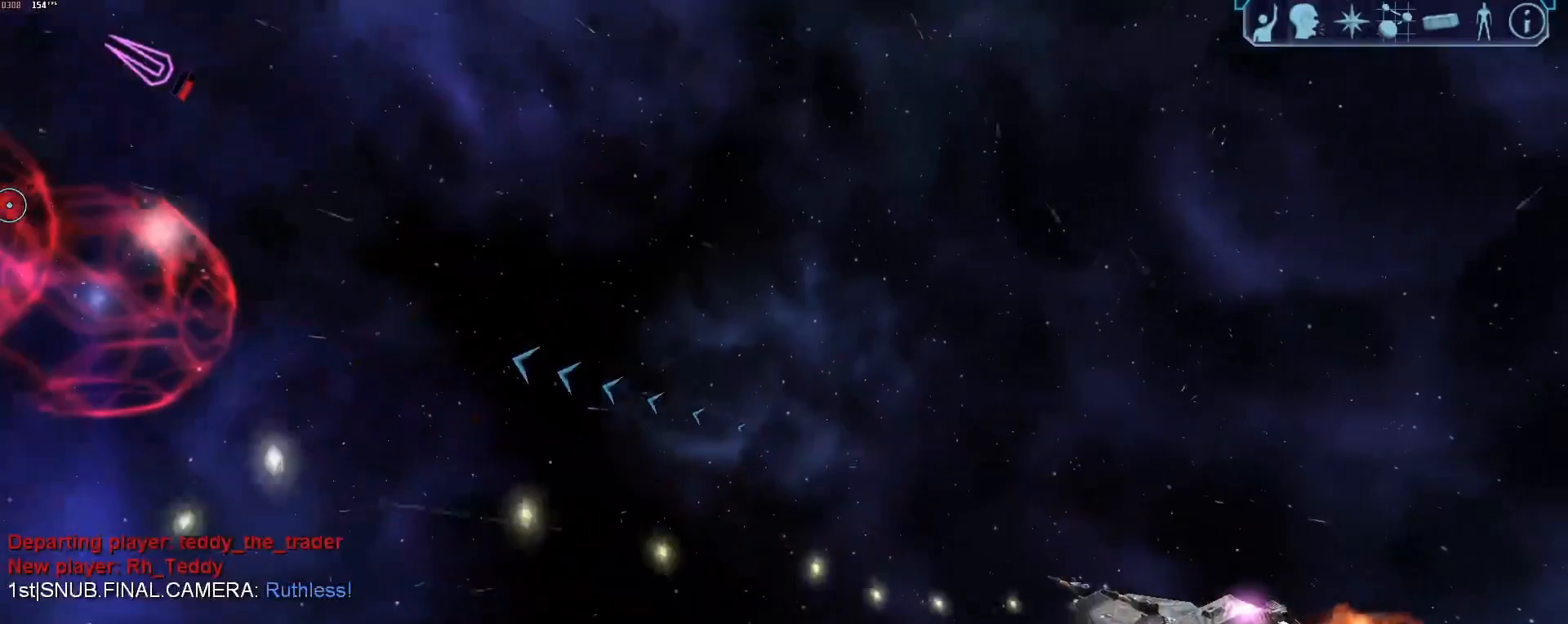
{"keys": ["d", "tab"], "mouse": [], "events": [[167, "d", "down"], [183, "tab", "down"]]}
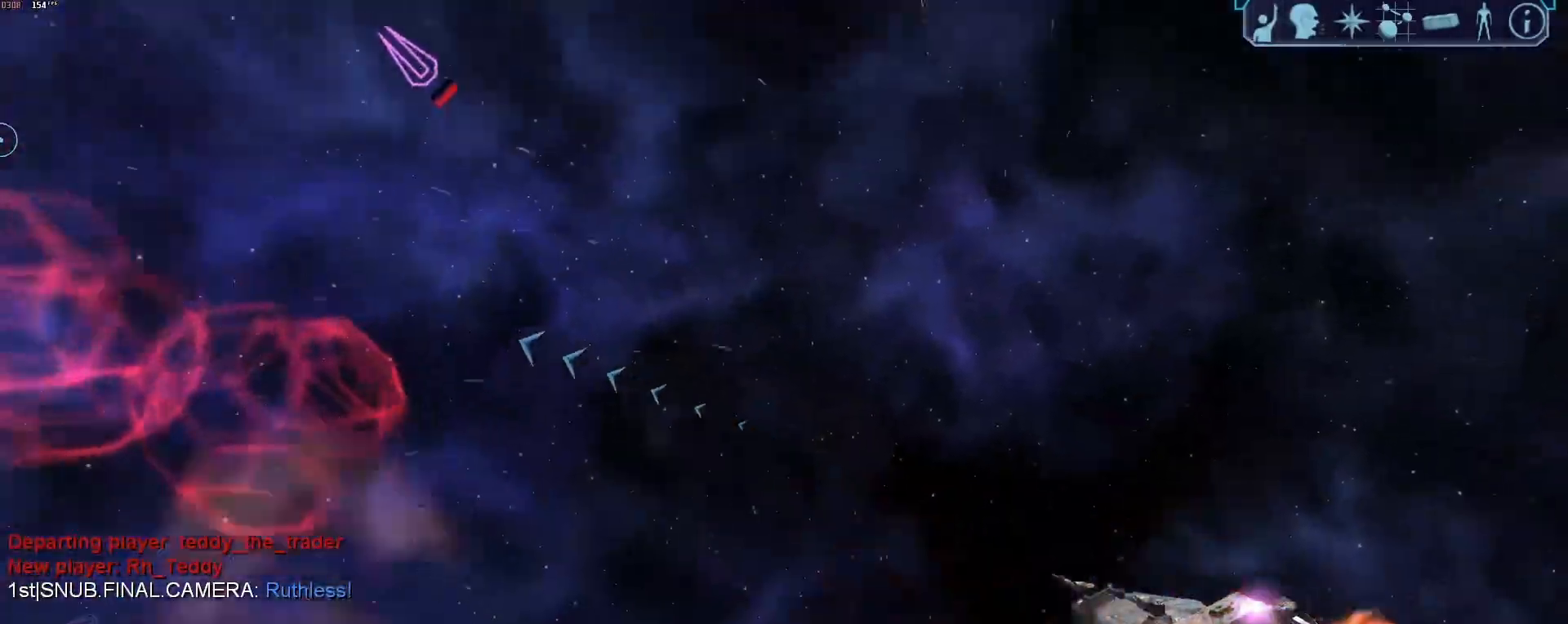
{"keys": ["s"], "mouse": [], "events": [[150, "tab", "up"], [217, "d", "up"], [217, "x", "down"], [250, "s", "down"], [300, "x", "up"]]}
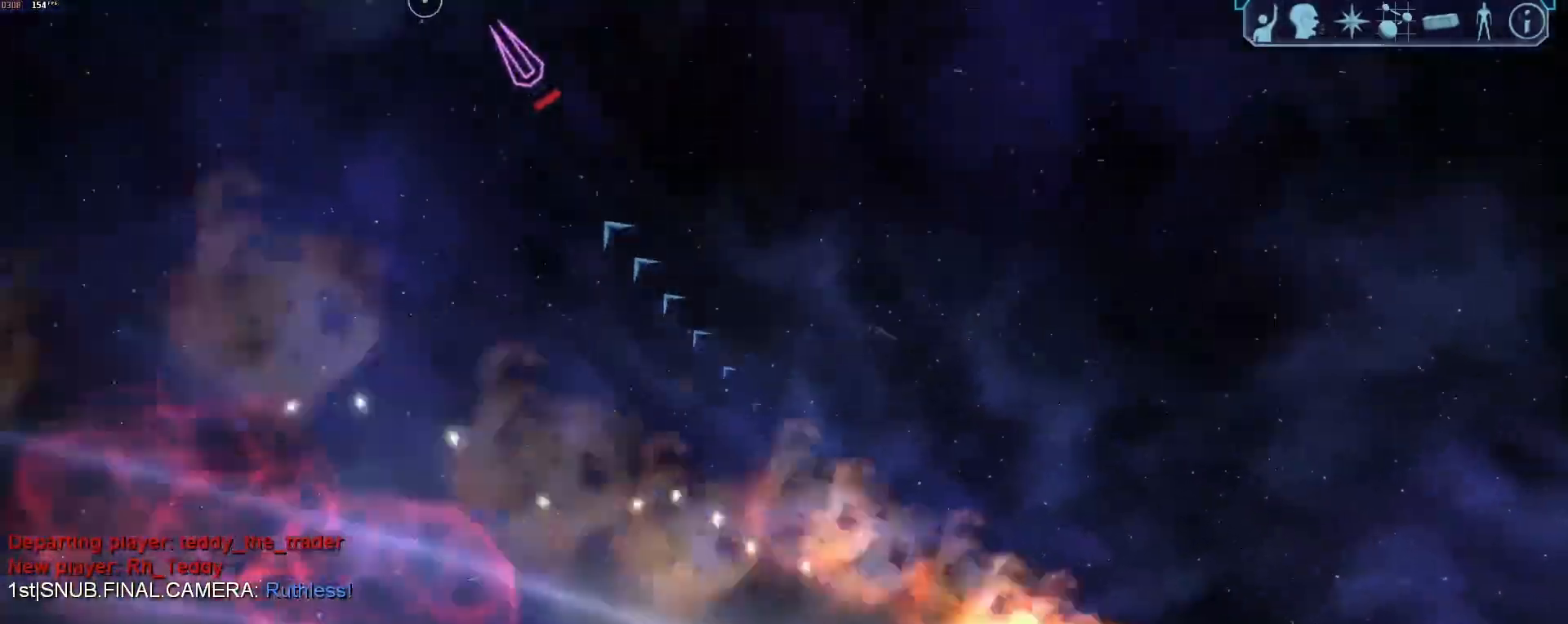
{"keys": ["s", "tab"], "mouse": [], "events": [[500, "tab", "down"]]}
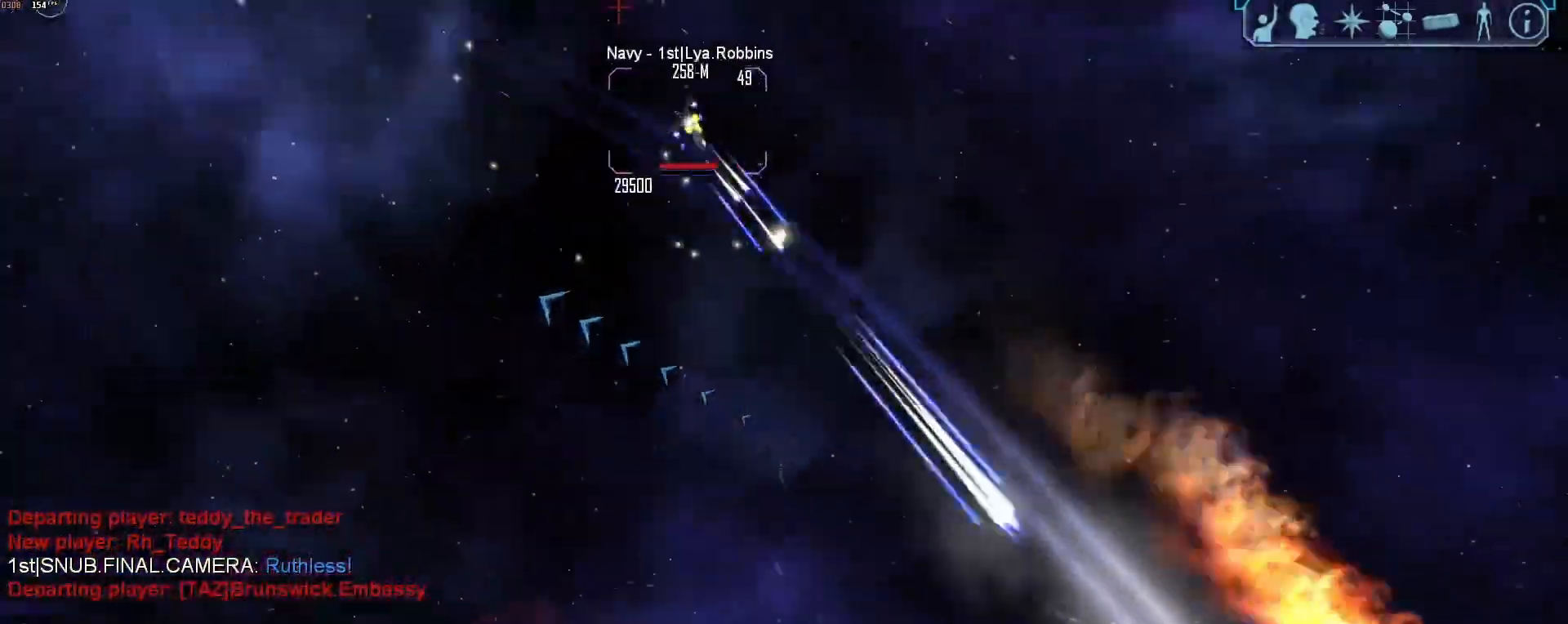
{"keys": ["a", "tab"], "mouse": [], "events": [[50, "s", "up"], [100, "a", "down"]]}
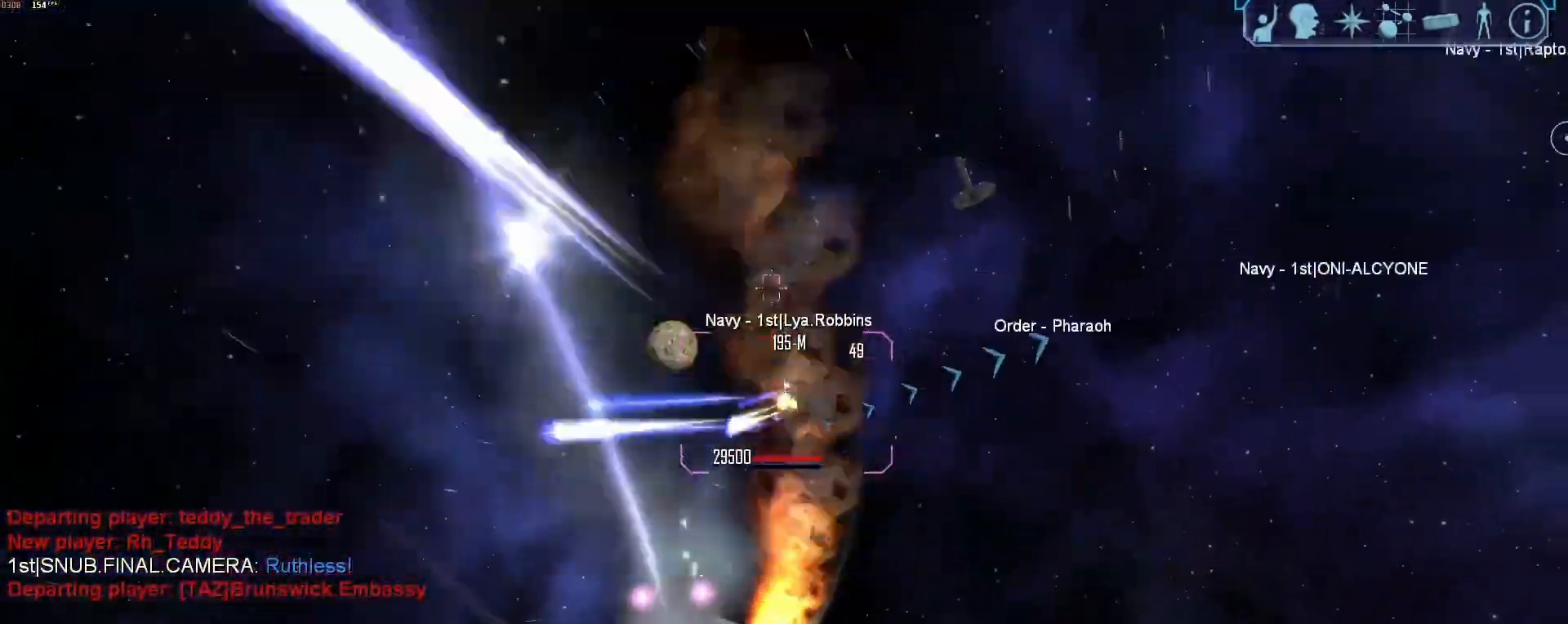
{"keys": ["d", "tab"], "mouse": [], "events": [[117, "a", "up"], [167, "d", "down"]]}
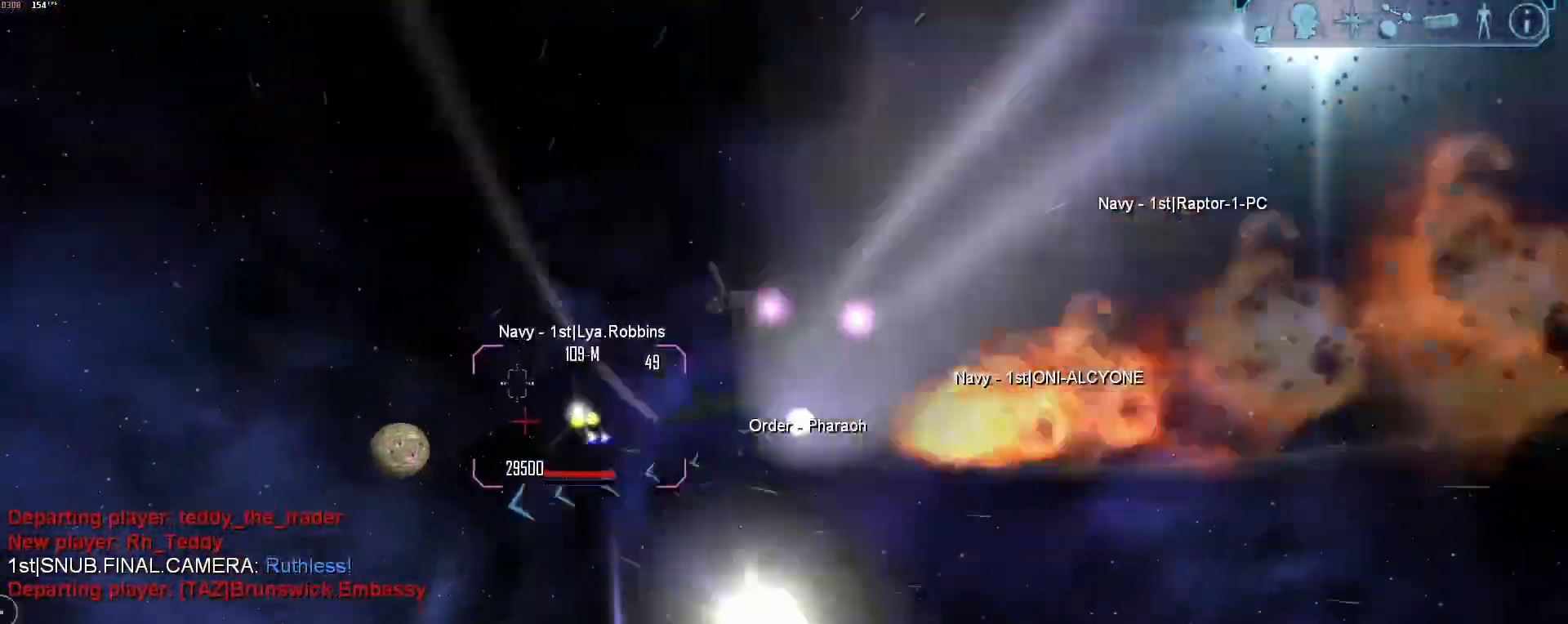
{"keys": ["d", "tab"], "mouse": [], "events": [[183, "e", "down"], [267, "e", "up"]]}
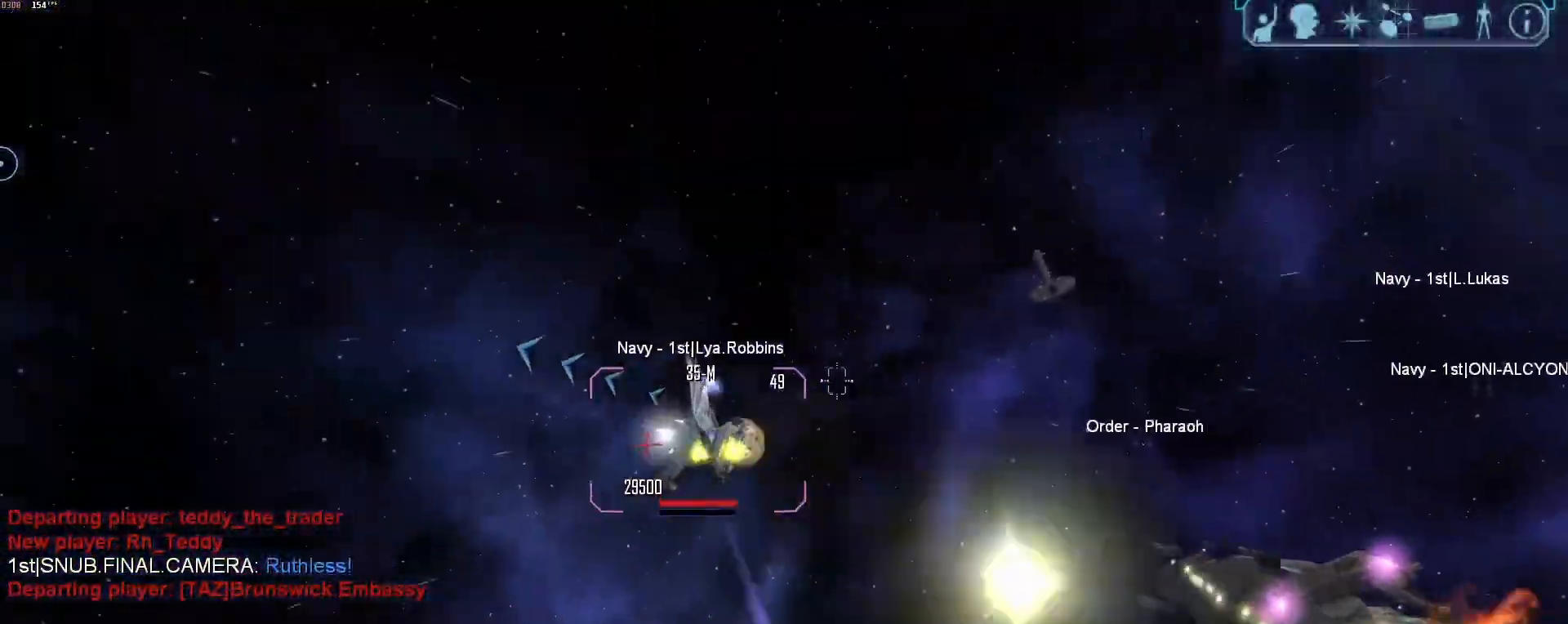
{"keys": [], "mouse": [], "events": [[150, "d", "up"], [183, "z", "down"], [233, "tab", "up"], [283, "z", "up"], [300, "2", "down"], [317, "2", "up"], [383, "q", "down"], [433, "q", "up"]]}
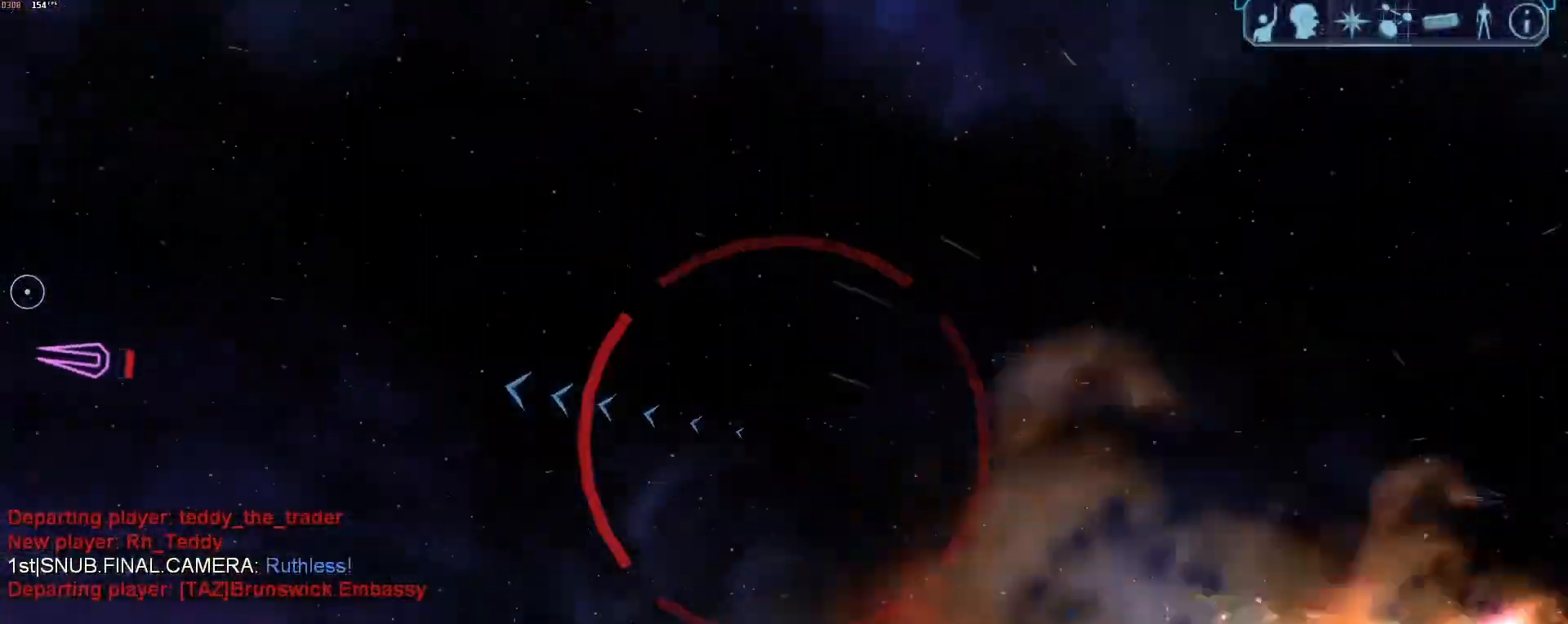
{"keys": ["d", "tab"], "mouse": [], "events": [[400, "tab", "down"], [433, "d", "down"]]}
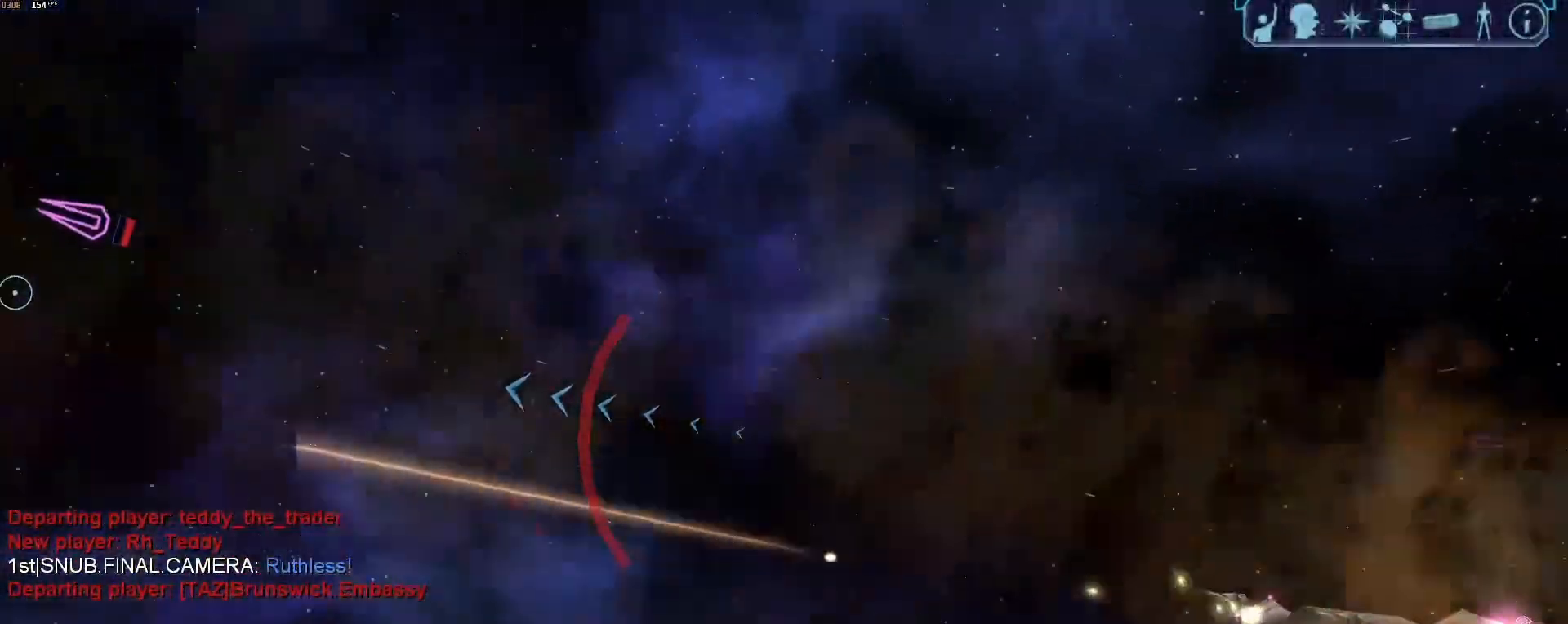
{"keys": ["d", "tab"], "mouse": [], "events": [[133, "z", "down"], [217, "d", "up"], [217, "z", "up"], [267, "tab", "up"], [400, "d", "down"], [400, "tab", "down"]]}
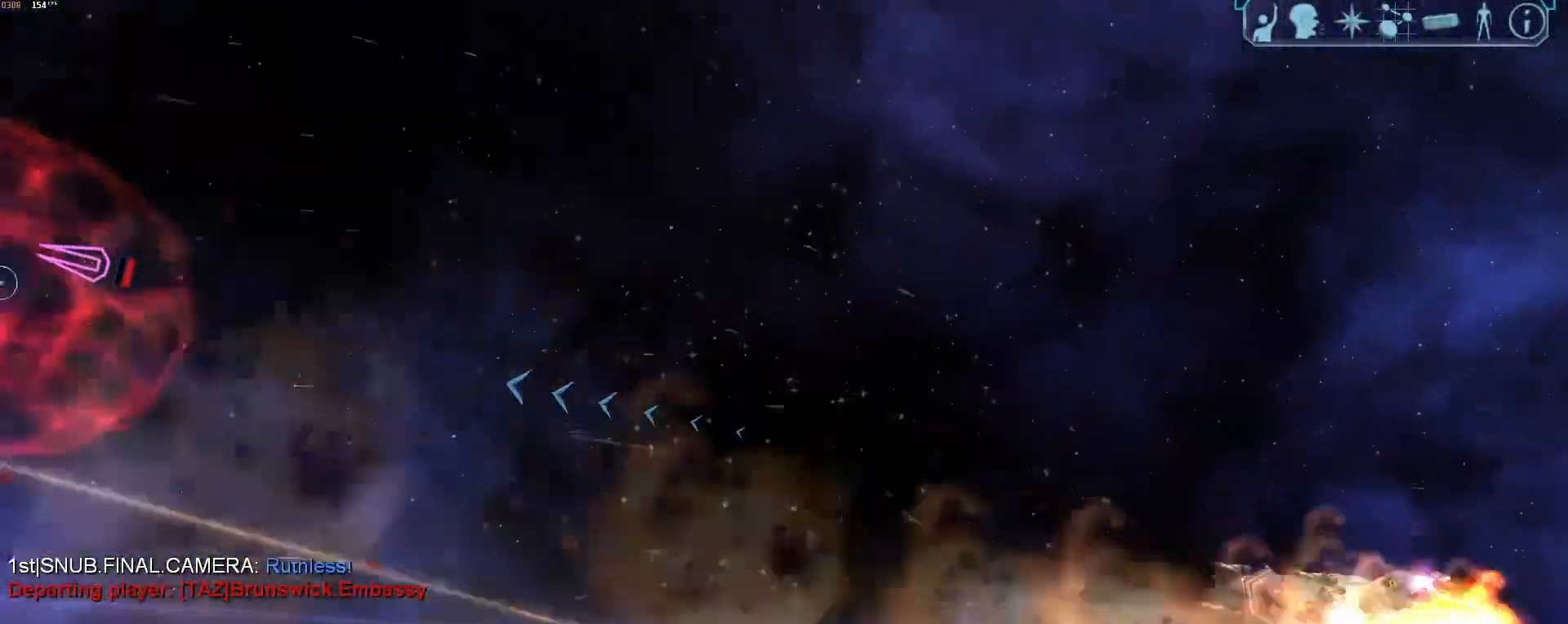
{"keys": ["d", "tab"], "mouse": [], "events": []}
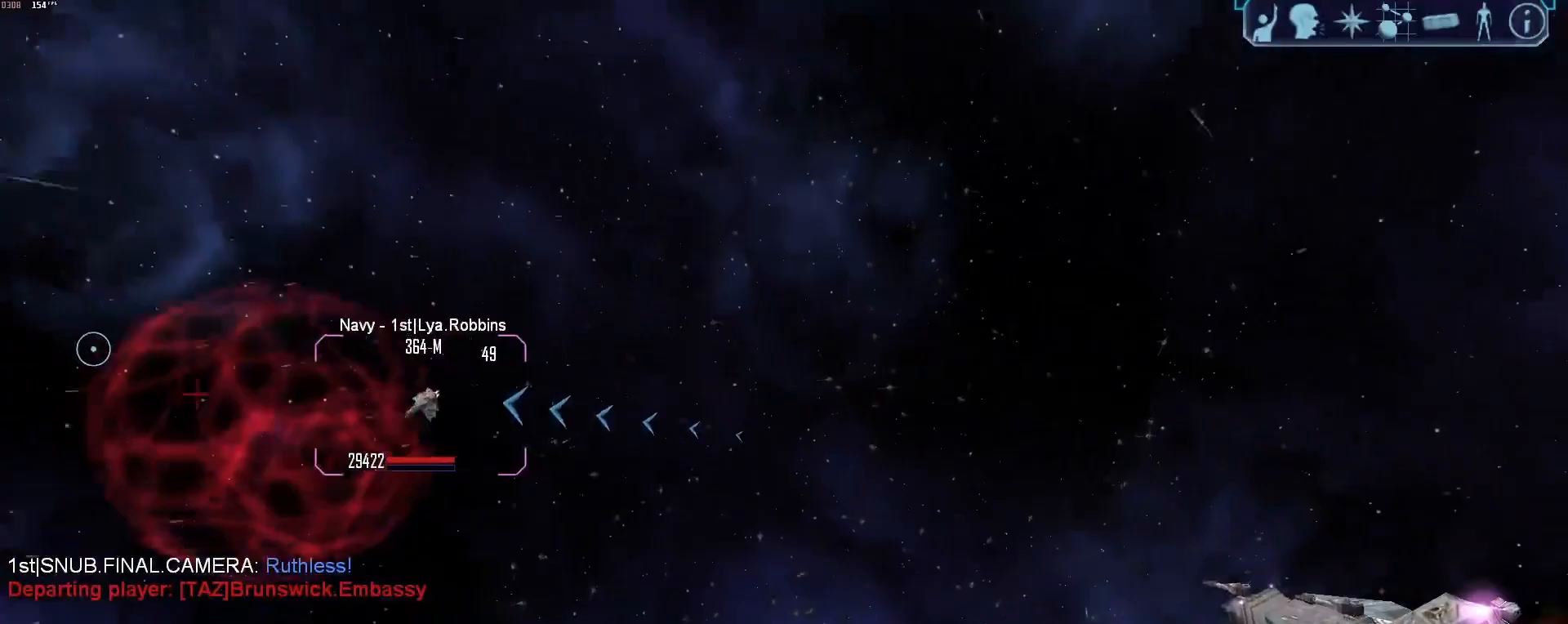
{"keys": [], "mouse": ["right"], "events": [[250, "d", "up"], [300, "mouse_right", "down"], [300, "tab", "up"]]}
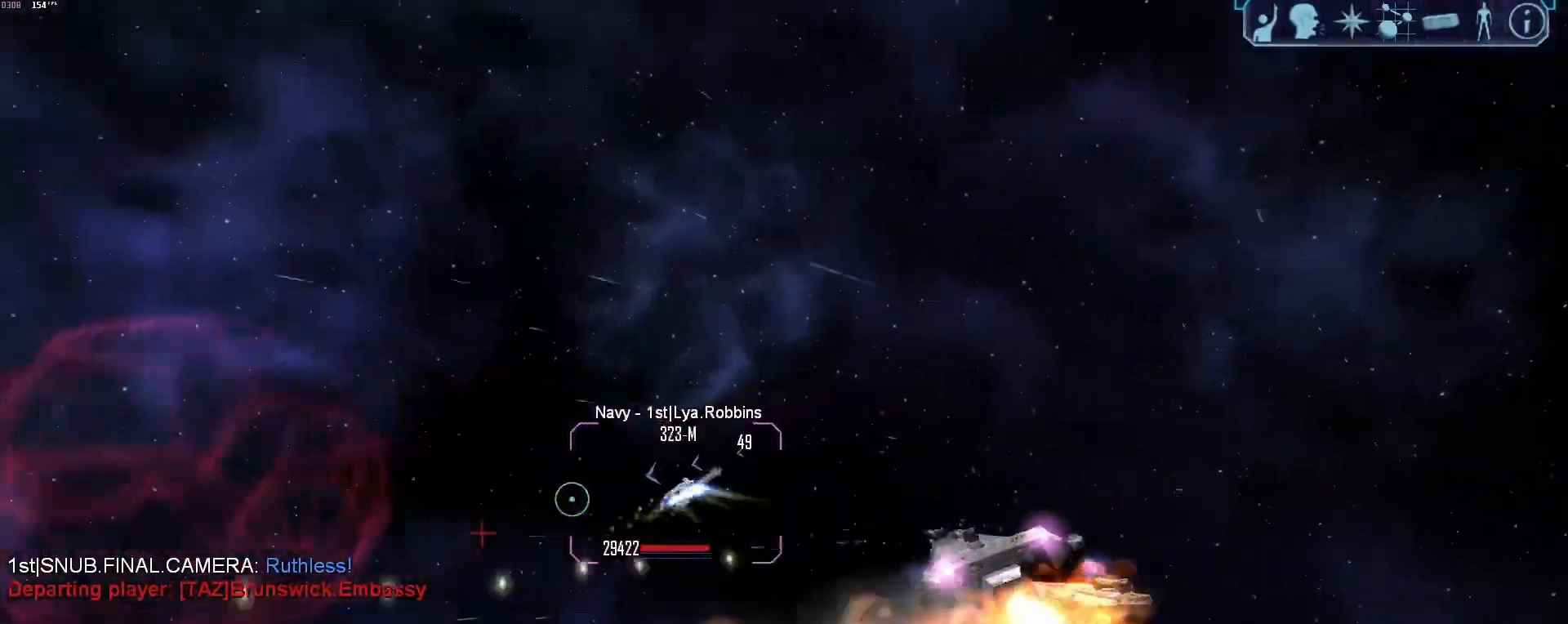
{"keys": ["d", "tab"], "mouse": ["right"], "events": [[33, "d", "down"], [33, "tab", "down"]]}
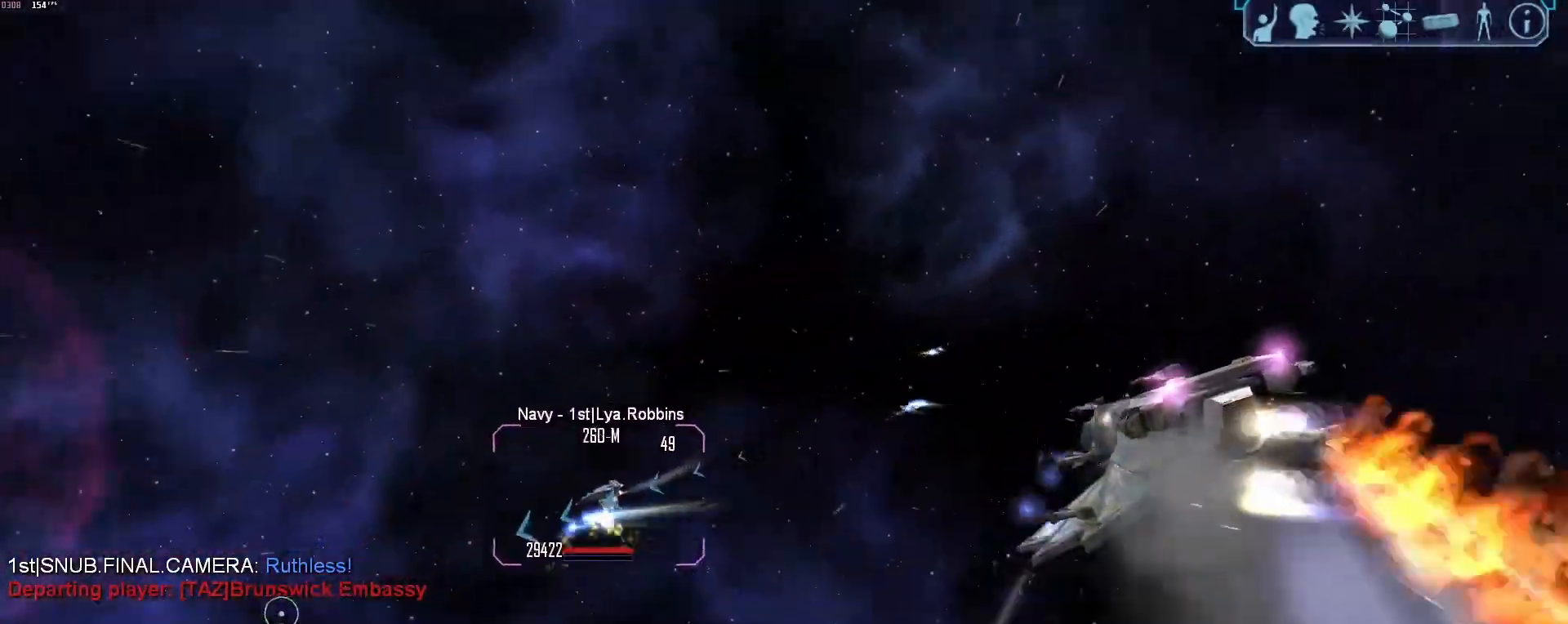
{"keys": ["d", "tab"], "mouse": ["right"], "events": []}
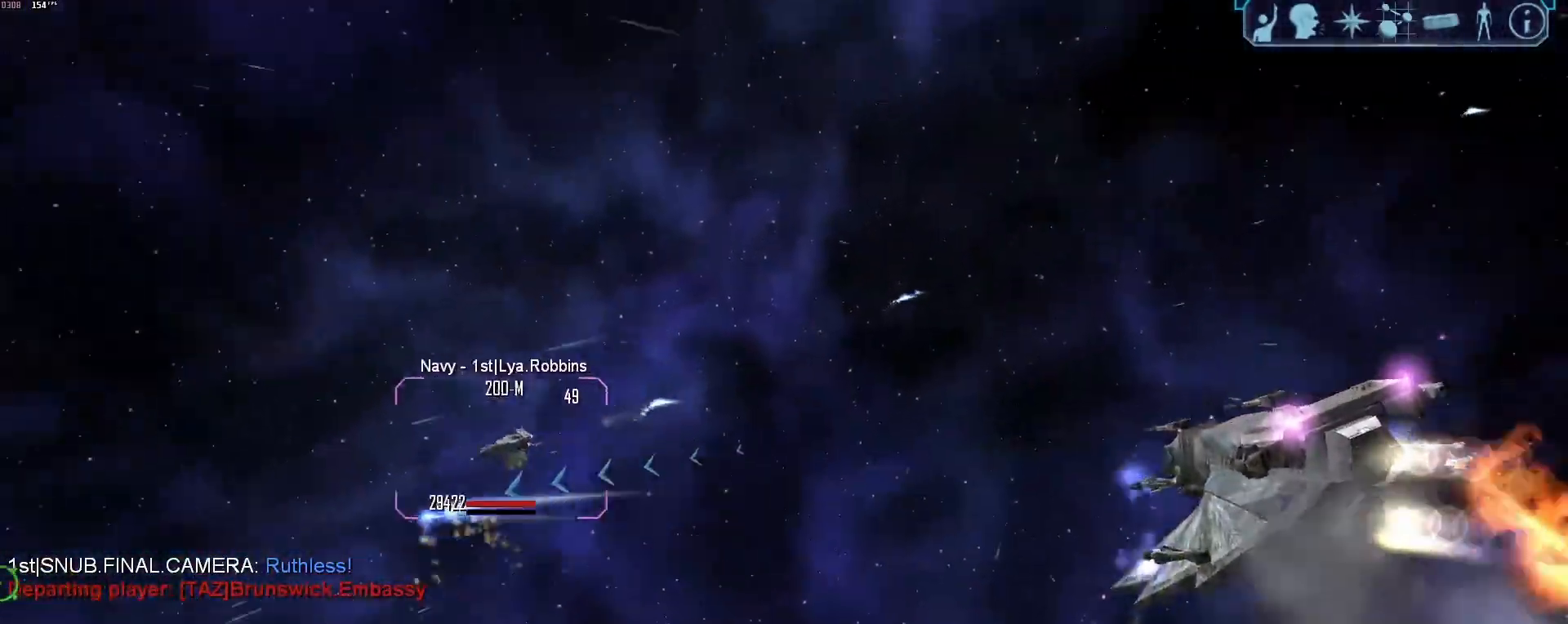
{"keys": ["d"], "mouse": [], "events": [[350, "tab", "up"], [350, "x", "down"], [433, "x", "up"], [483, "mouse_right", "up"]]}
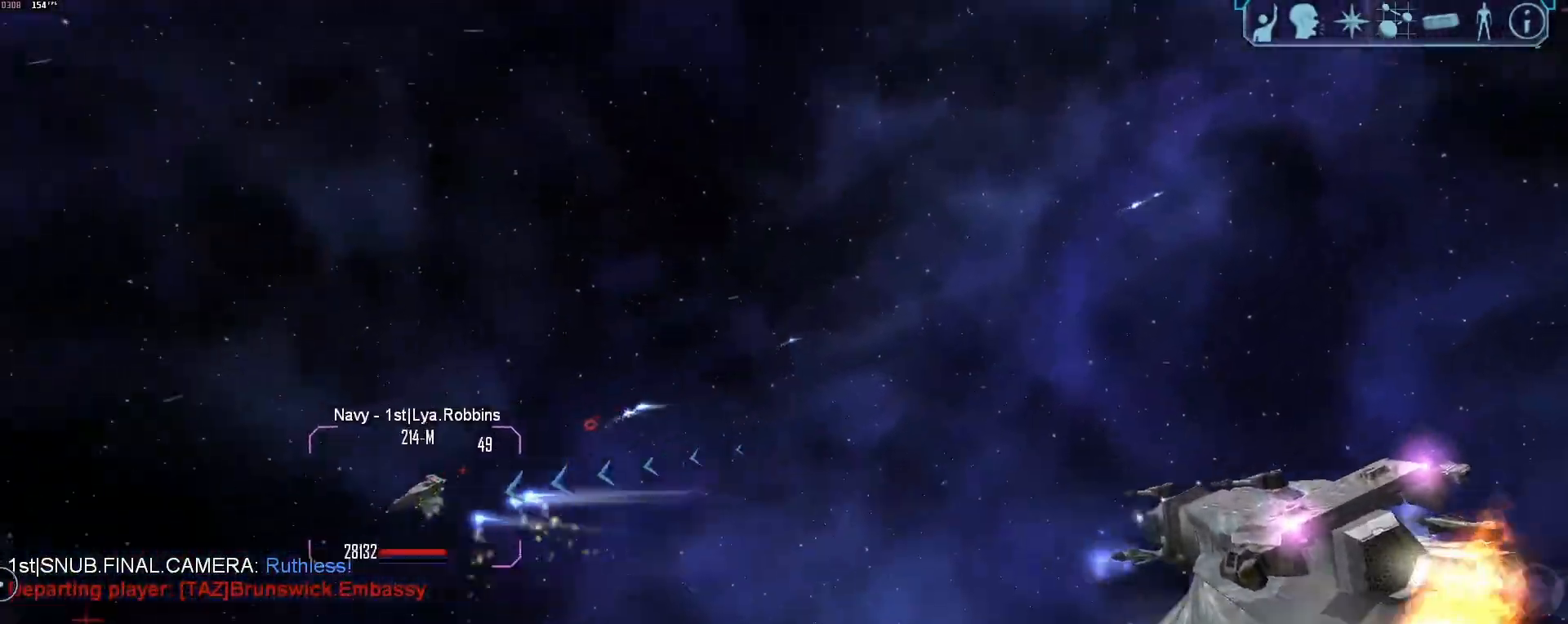
{"keys": ["a"], "mouse": [], "events": [[267, "a", "down"], [317, "d", "up"]]}
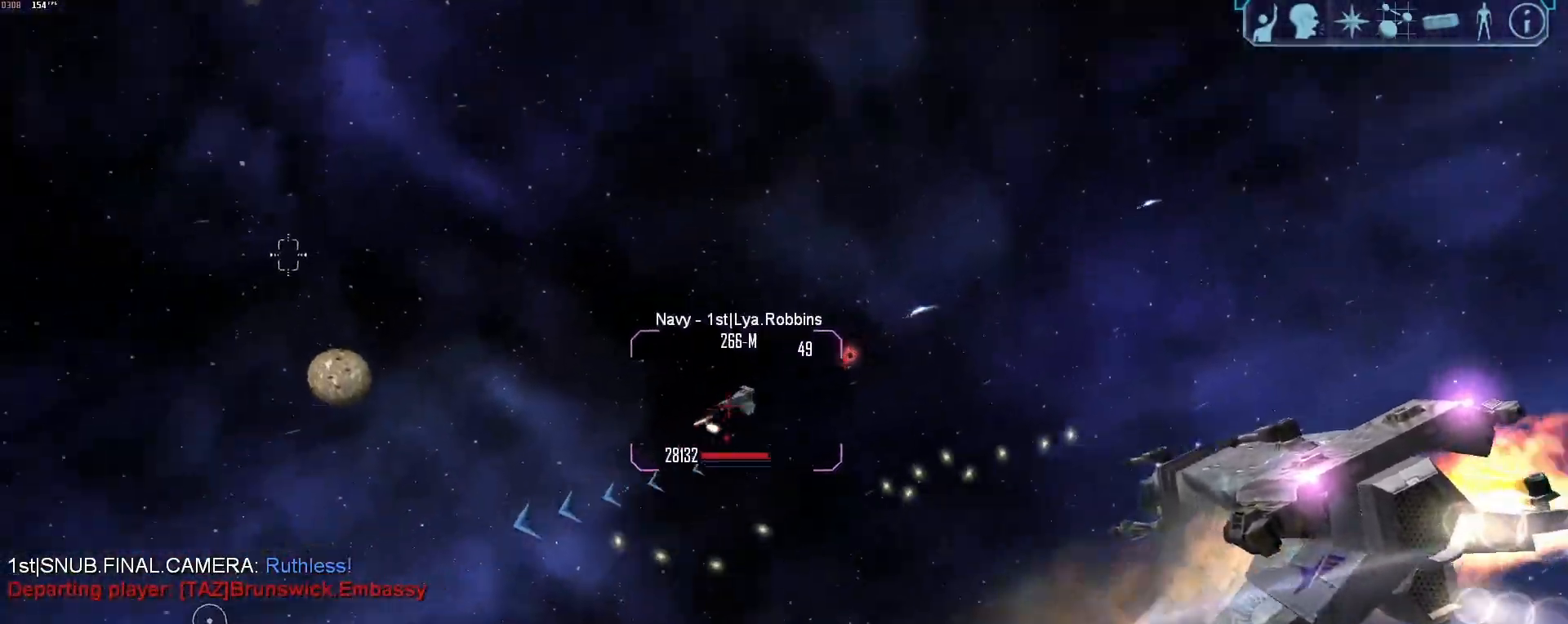
{"keys": ["a", "tab"], "mouse": [], "events": [[50, "x", "down"], [150, "x", "up"], [283, "tab", "down"]]}
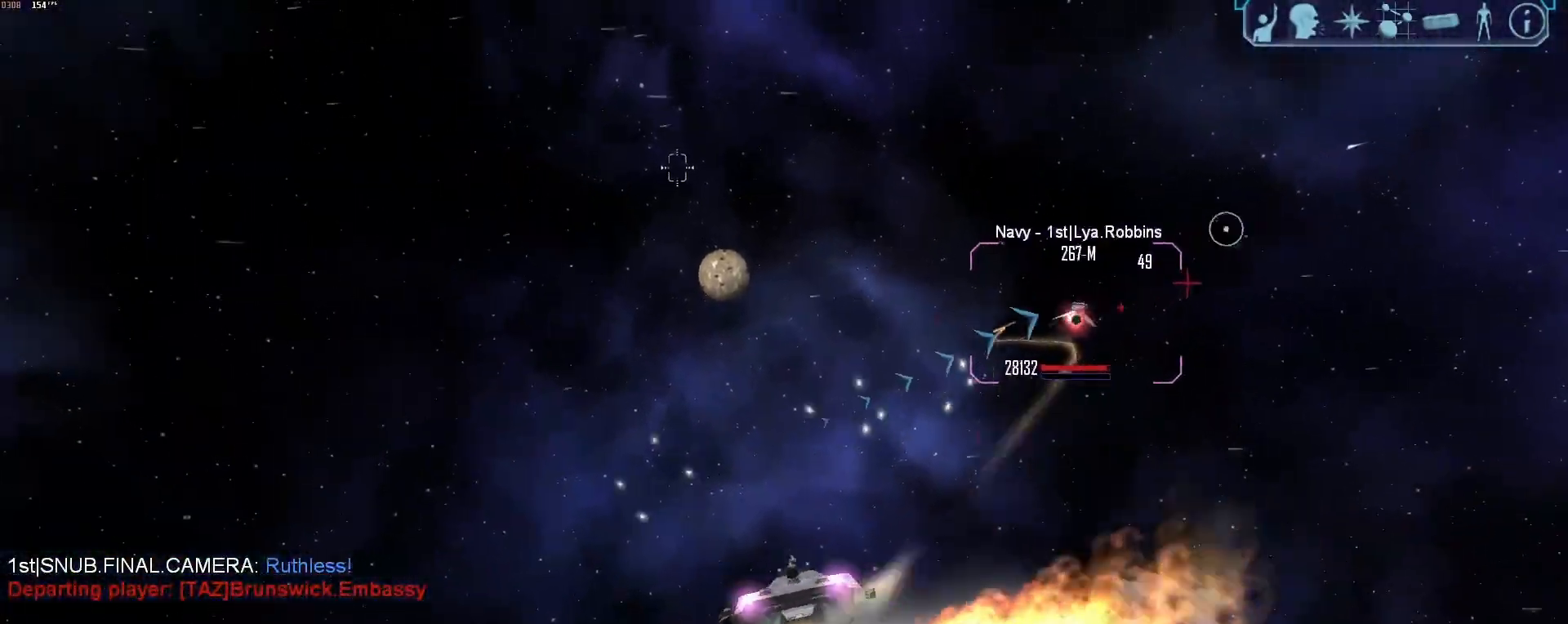
{"keys": ["a"], "mouse": [], "events": [[433, "z", "down"], [483, "tab", "up"], [483, "z", "up"]]}
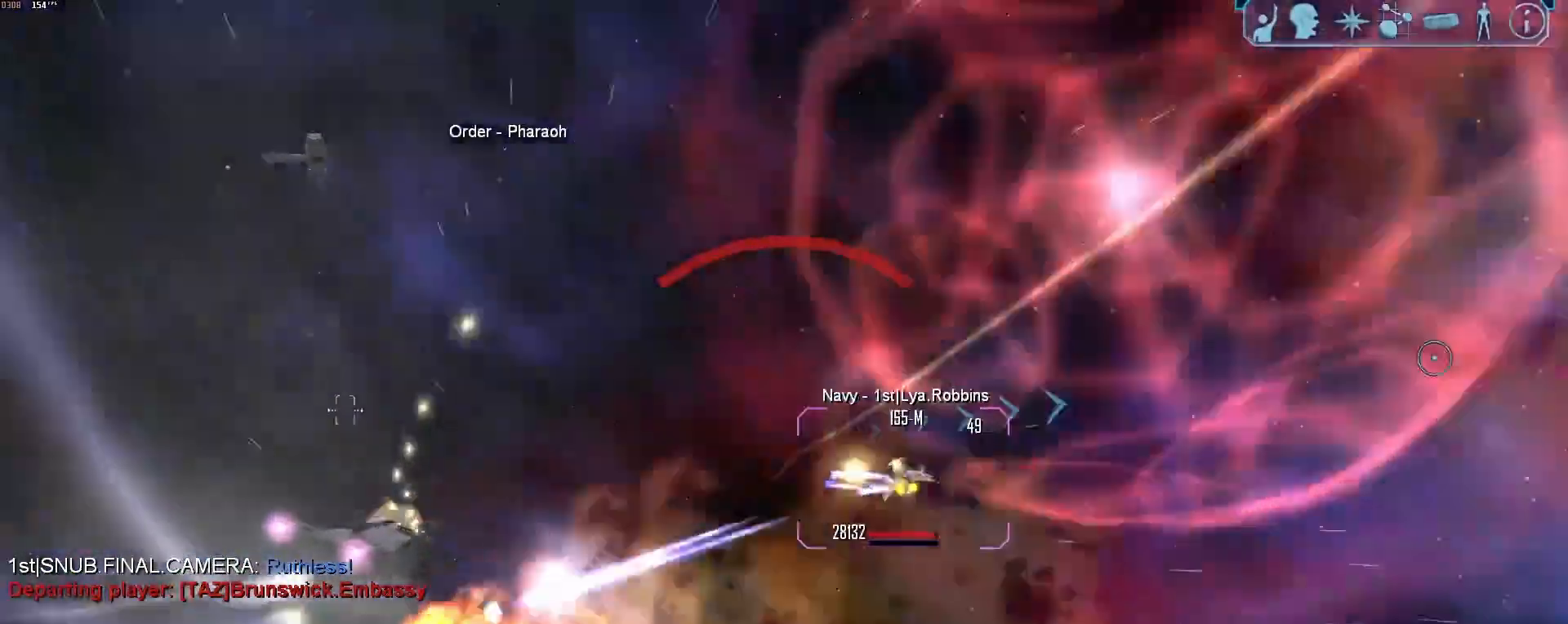
{"keys": ["a", "tab"], "mouse": ["right"], "events": [[33, "a", "up"], [183, "mouse_right", "down"], [500, "a", "down"], [500, "tab", "down"]]}
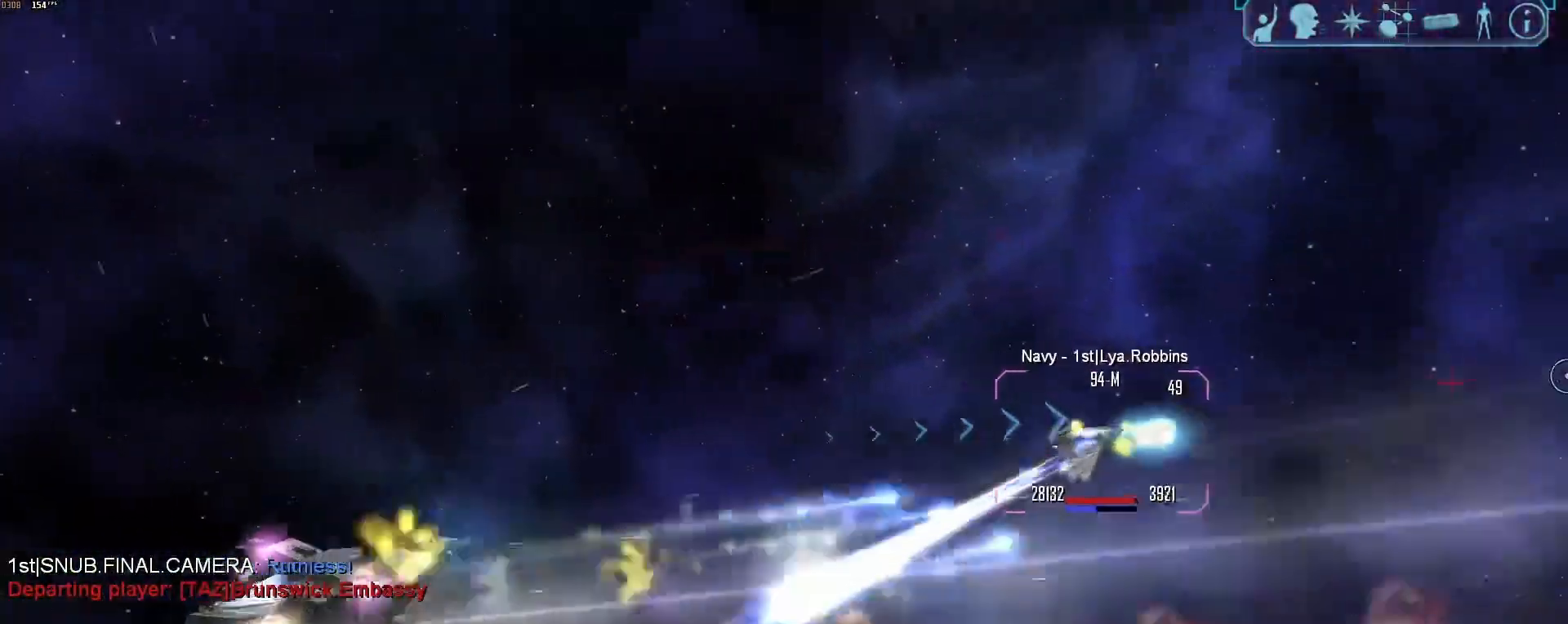
{"keys": ["a", "tab"], "mouse": ["right"]}
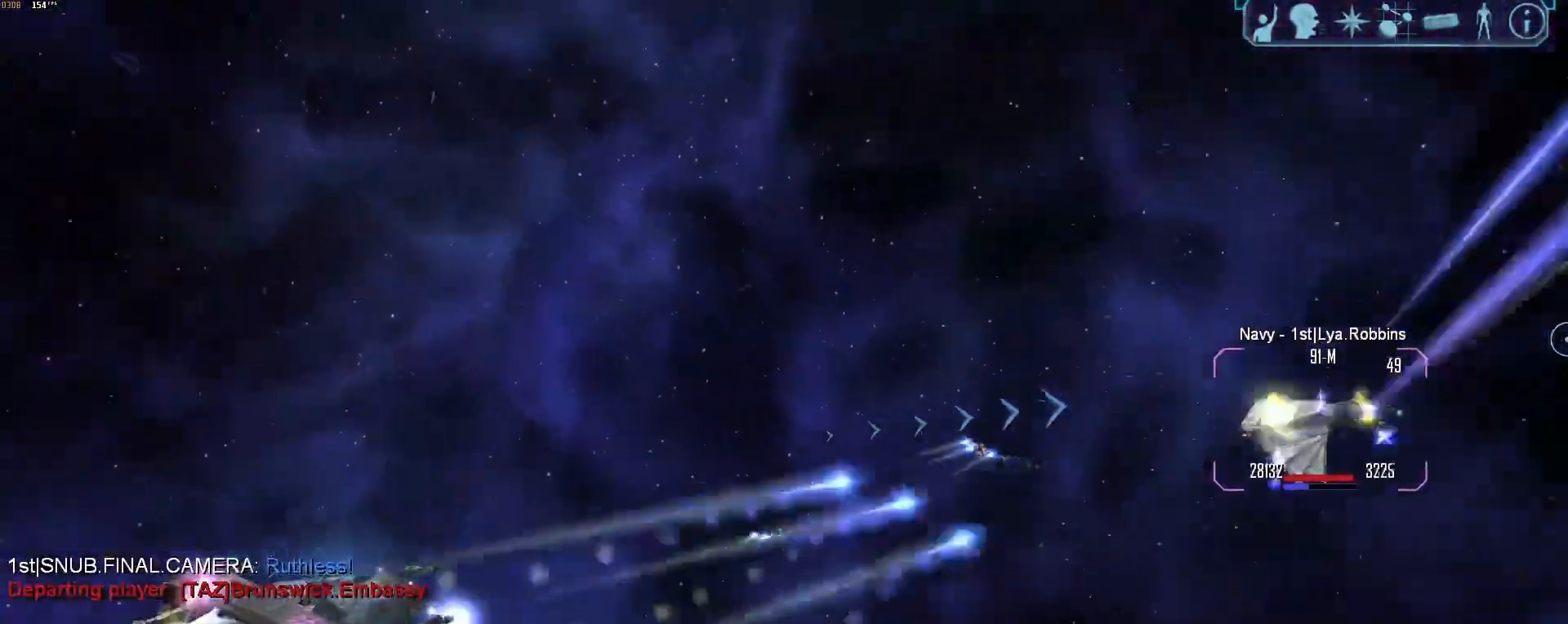
{"keys": ["a"], "mouse": []}
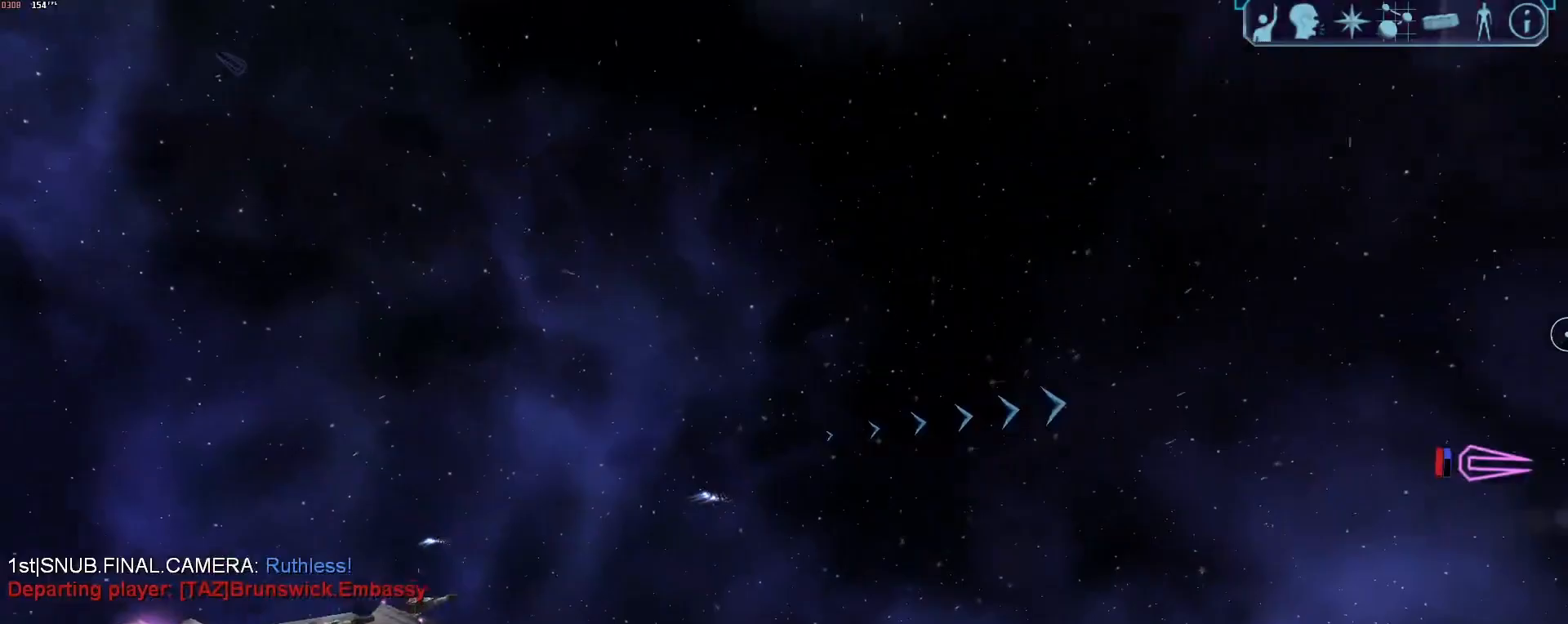
{"keys": ["a"], "mouse": [], "events": [[83, "1", "down"], [183, "1", "up"]]}